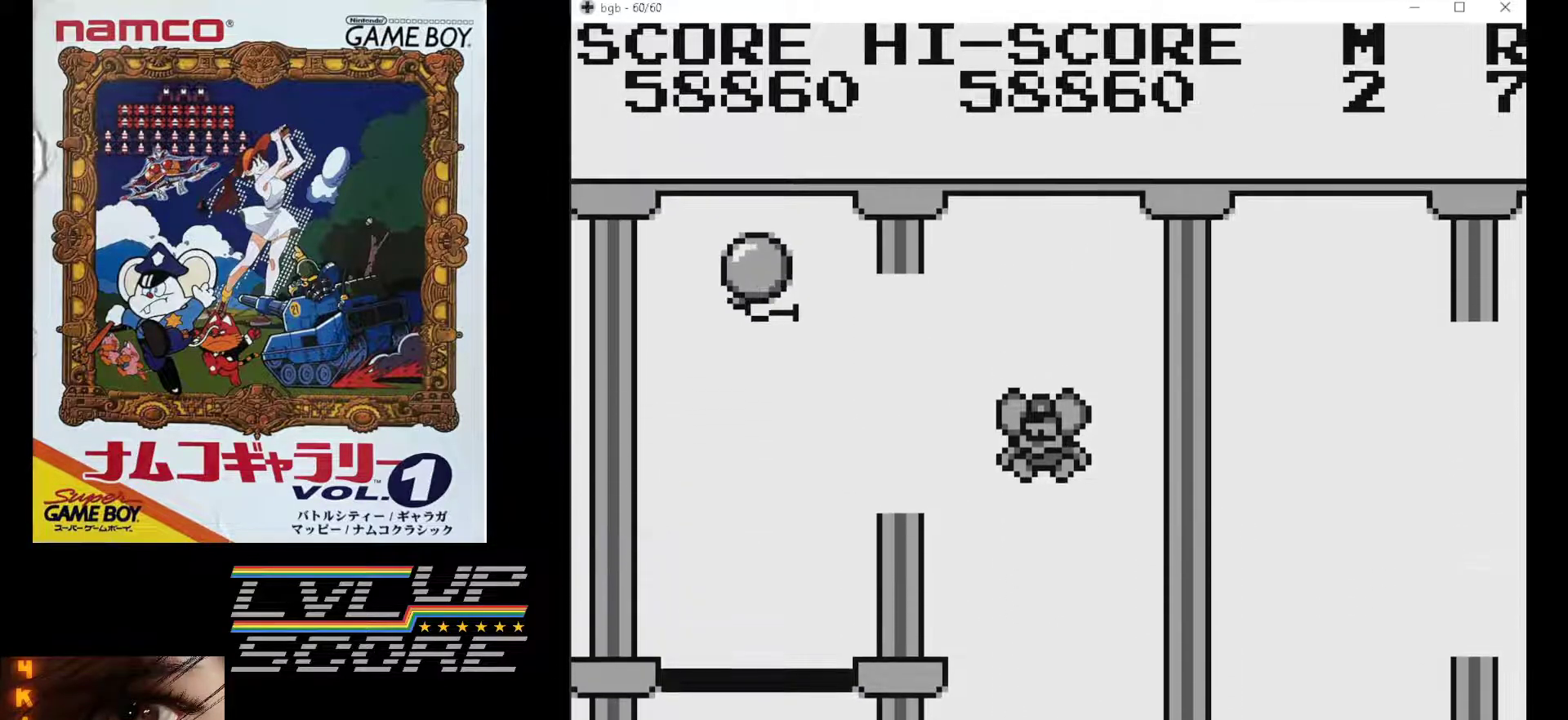
Gameplay with a controller (Nintendo layout); each line is a JSON object with the inputs held at the frame after it. "events" lists button and stick changes between this image and that frame as [ms after this image, input, new state], when the widget could be followed in between. Not read: L3 R3.
{"buttons": [], "events": []}
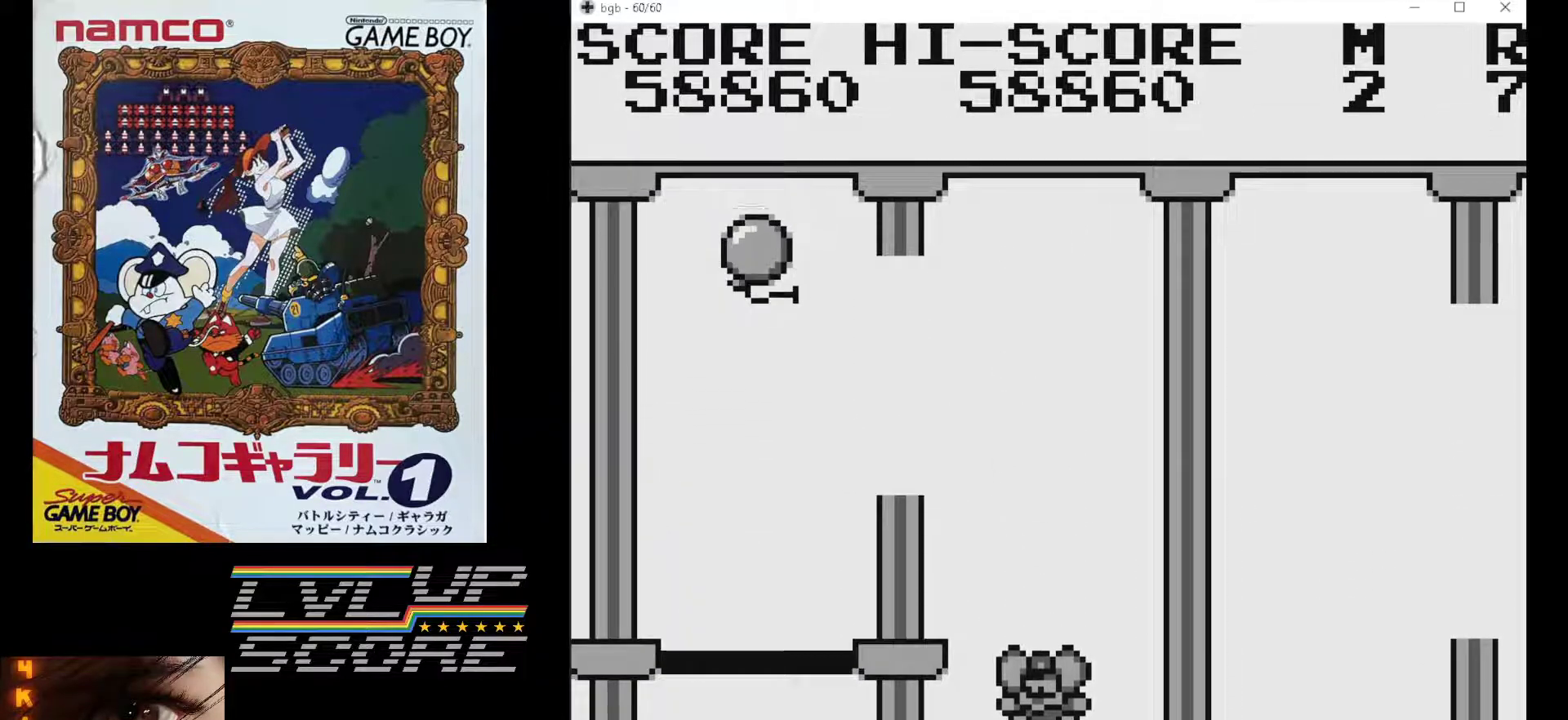
{"buttons": [], "events": []}
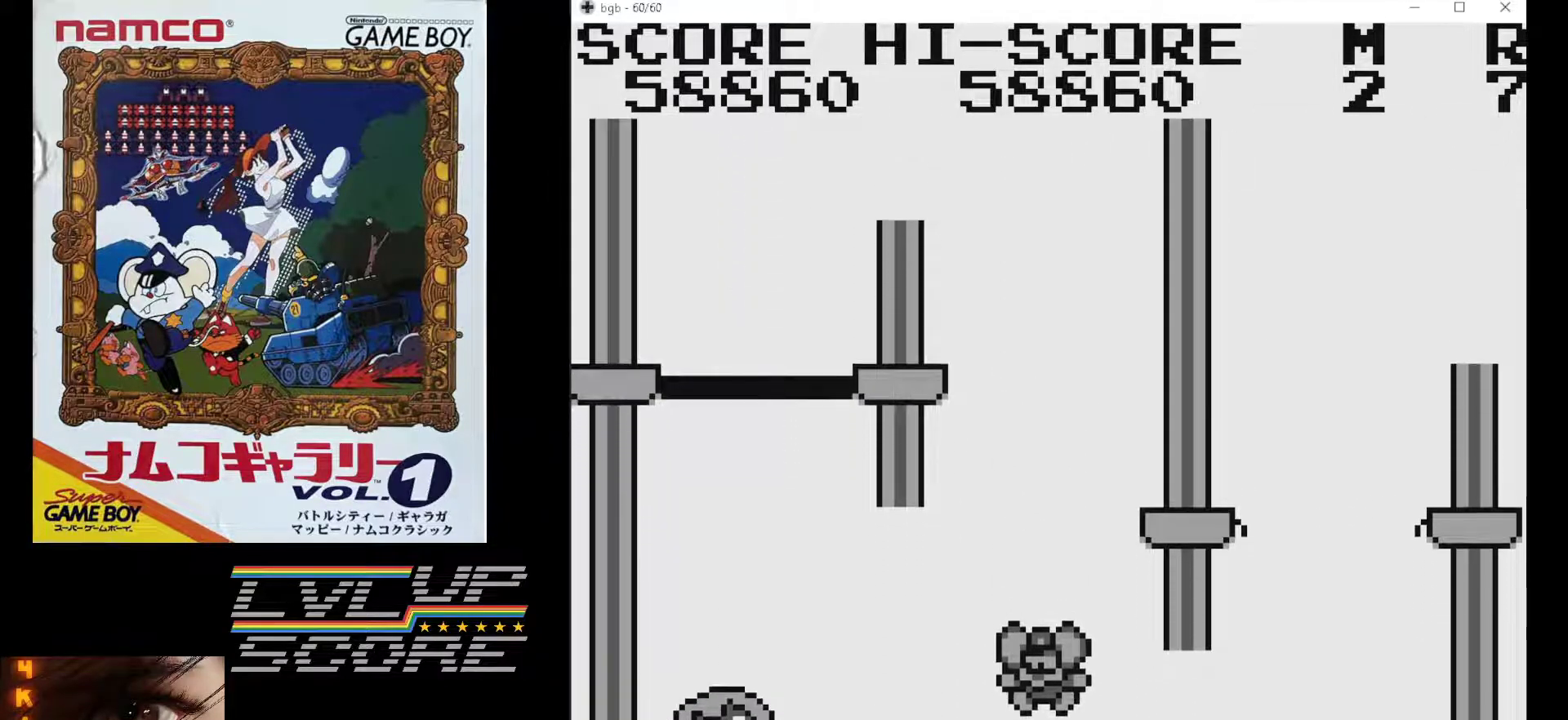
{"buttons": [], "events": []}
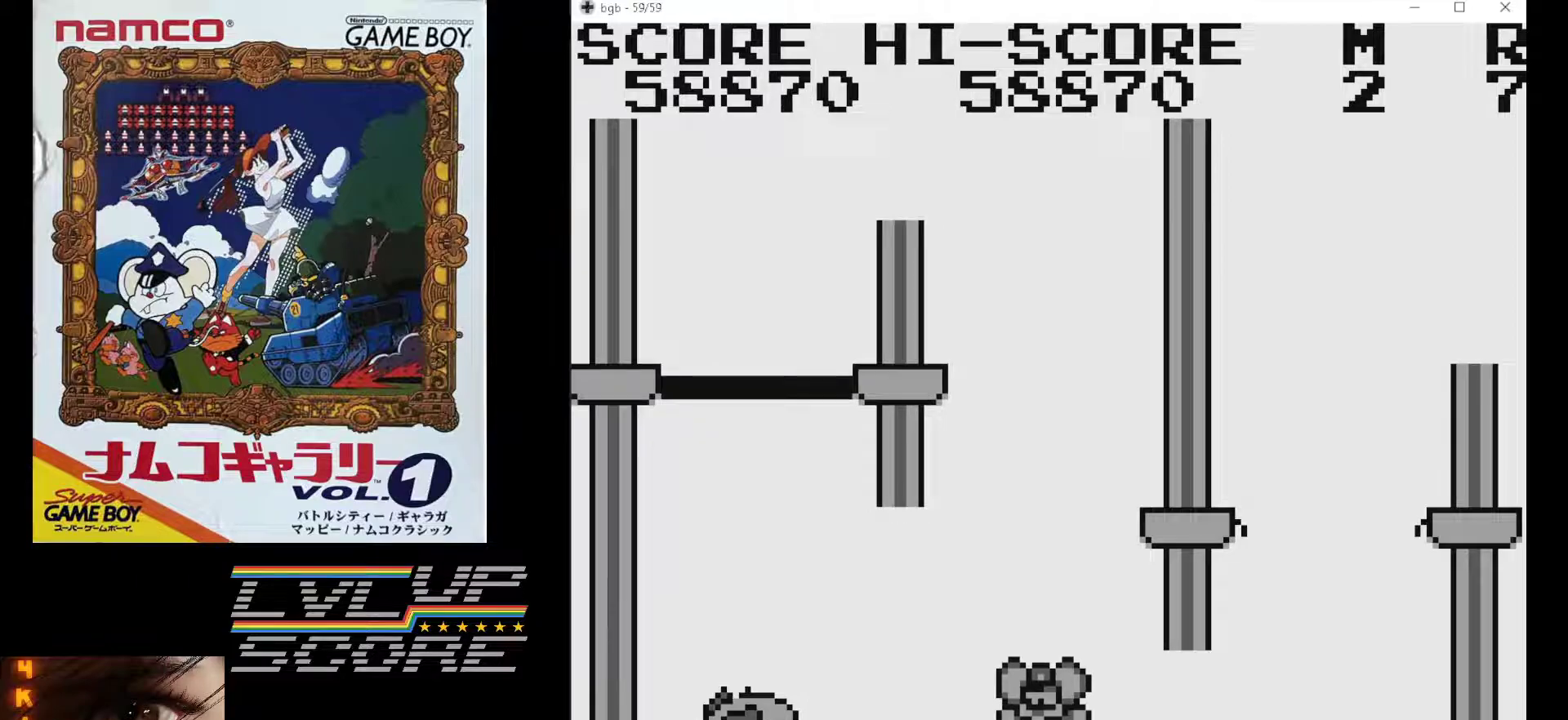
{"buttons": [], "events": []}
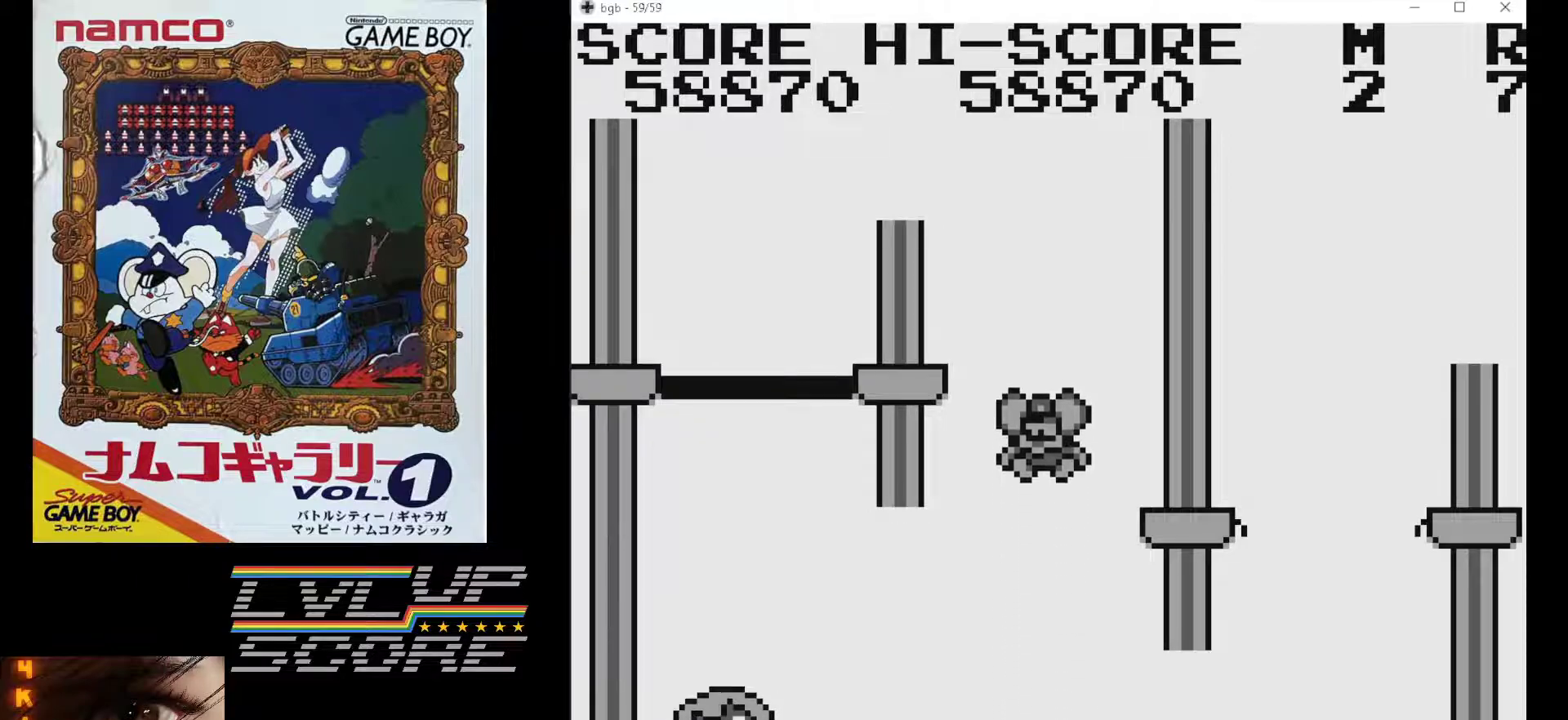
{"buttons": ["DPAD_LEFT"], "events": [[183, "DPAD_LEFT", "down"]]}
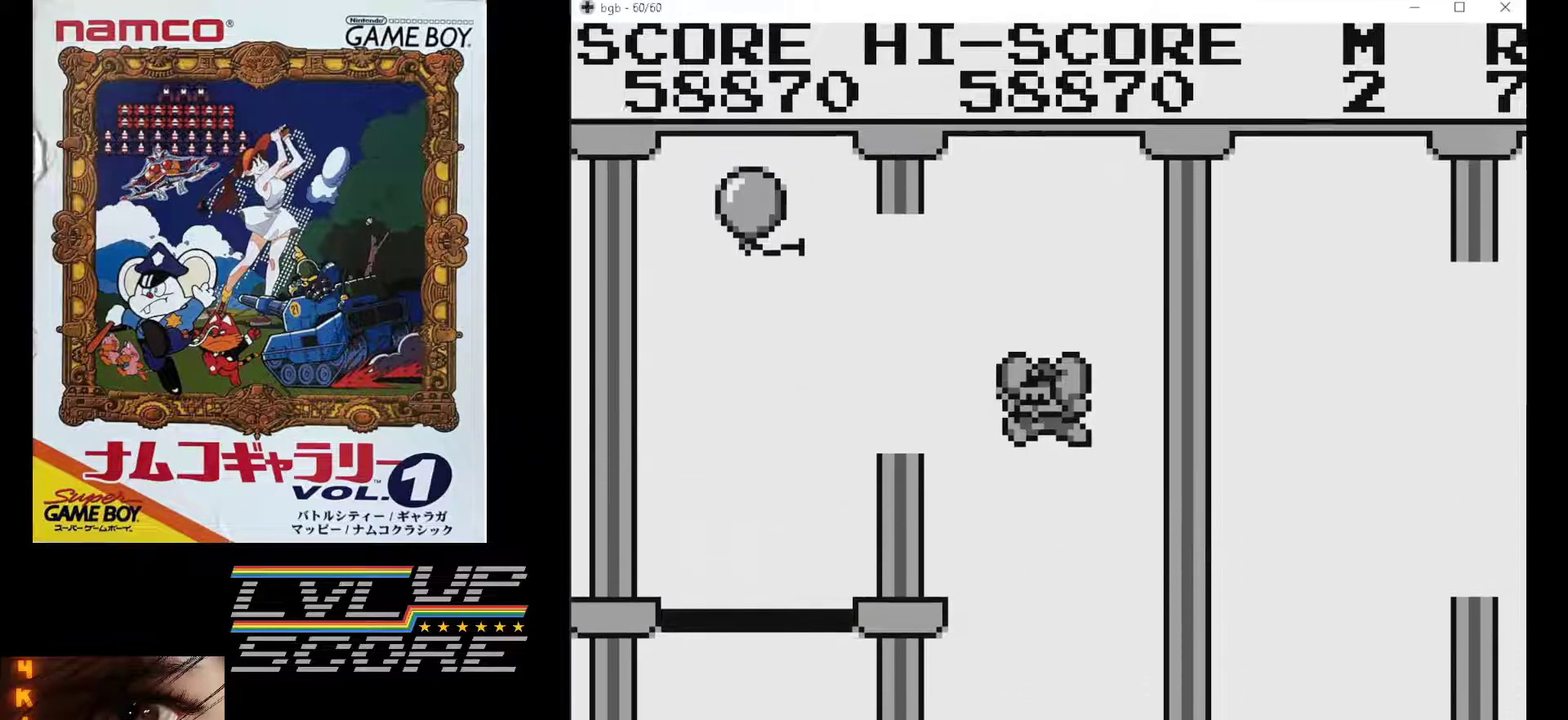
{"buttons": ["DPAD_LEFT"], "events": []}
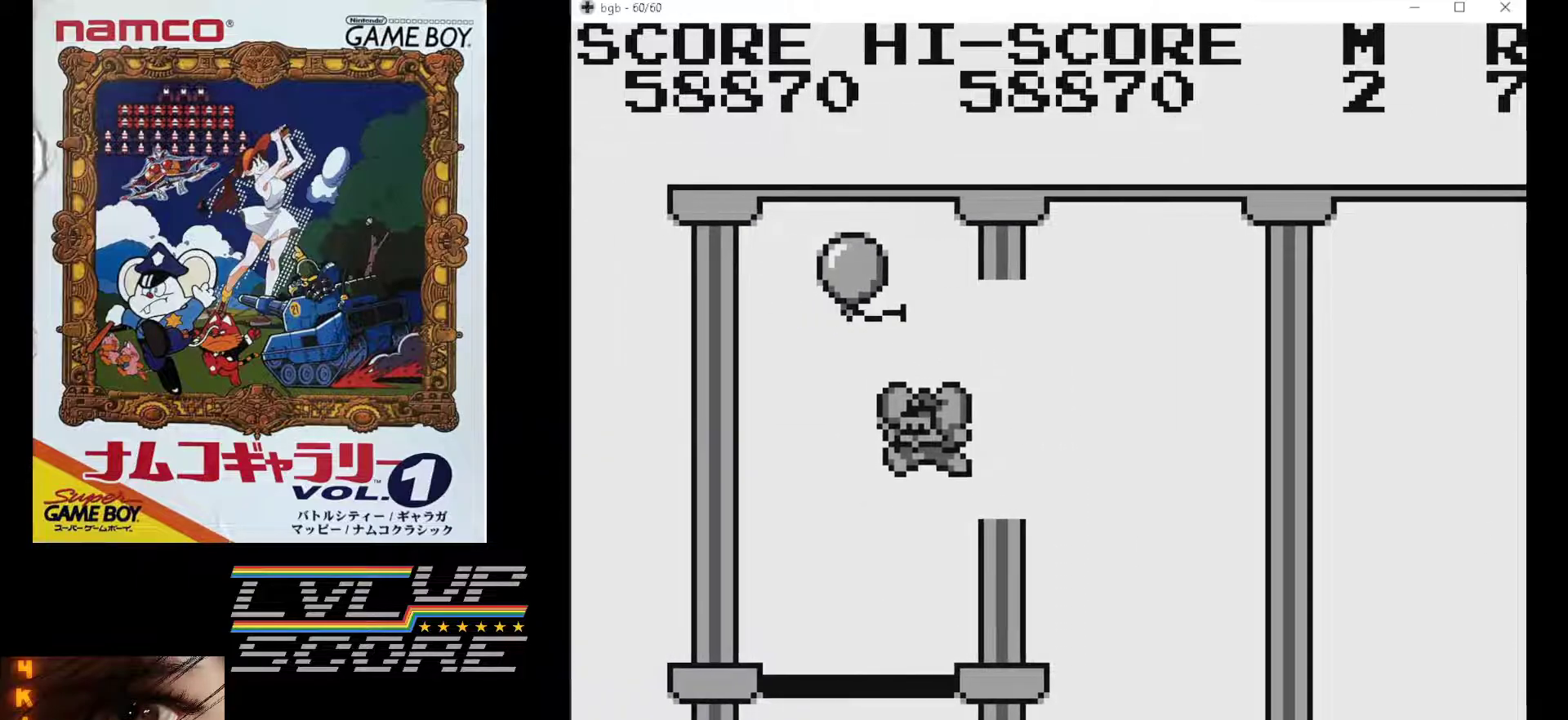
{"buttons": [], "events": [[83, "DPAD_LEFT", "up"]]}
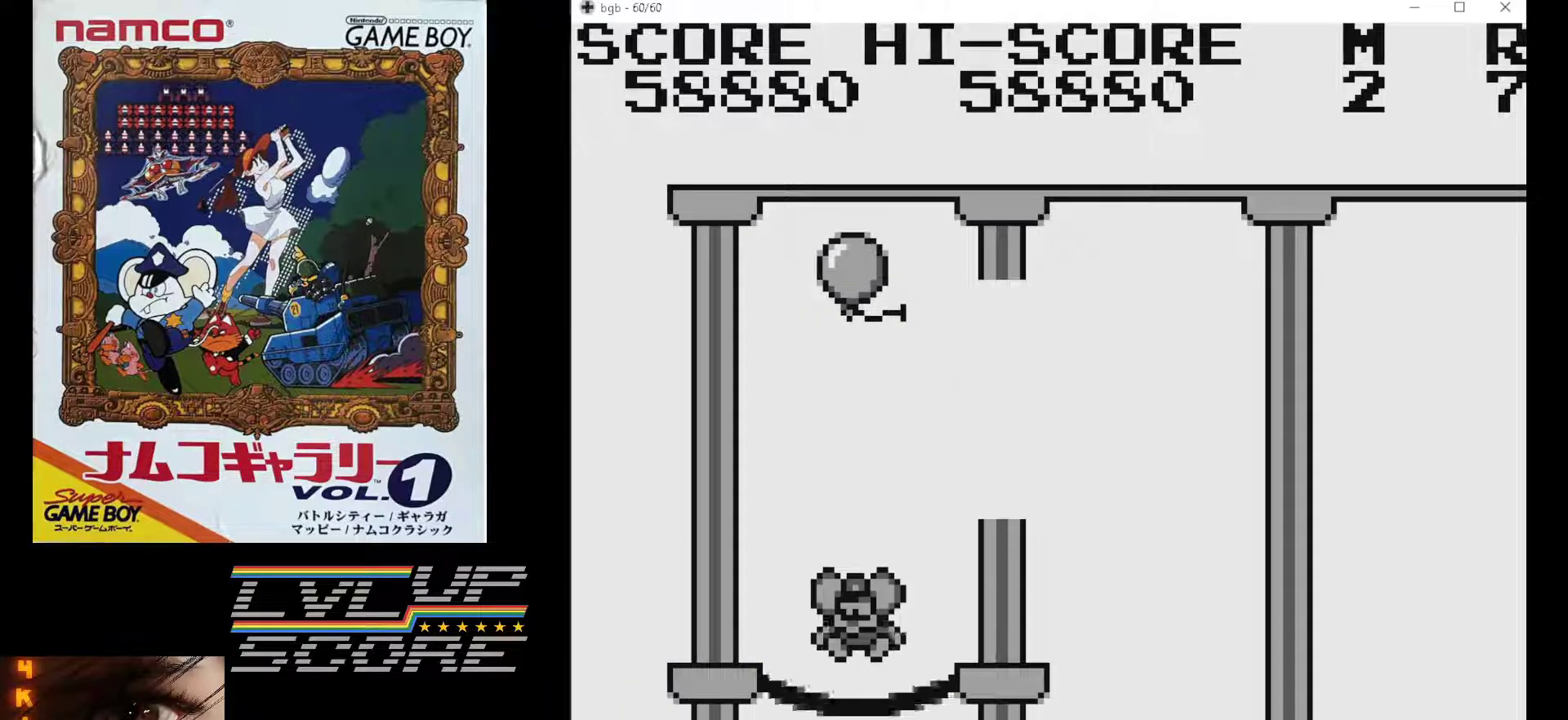
{"buttons": [], "events": []}
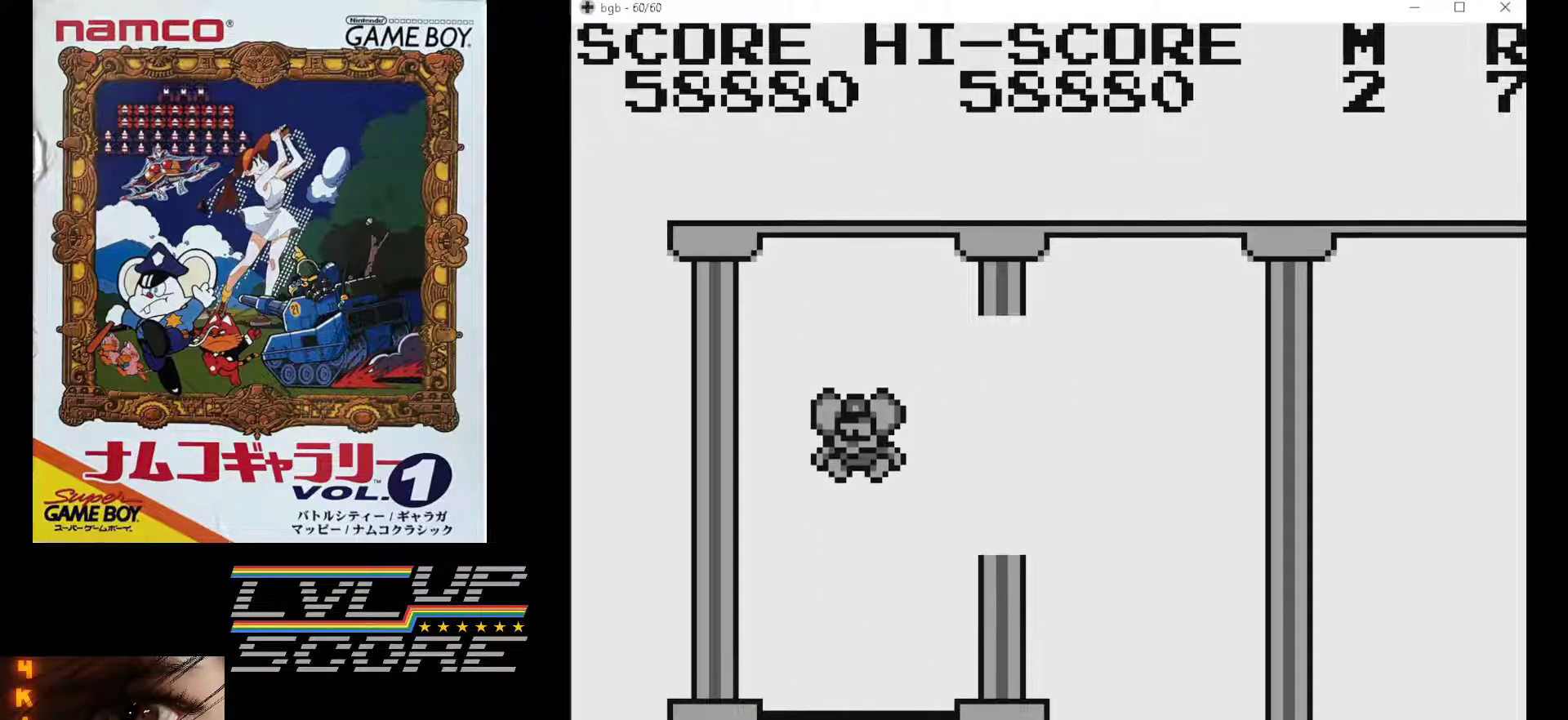
{"buttons": ["DPAD_LEFT"], "events": [[83, "DPAD_LEFT", "down"]]}
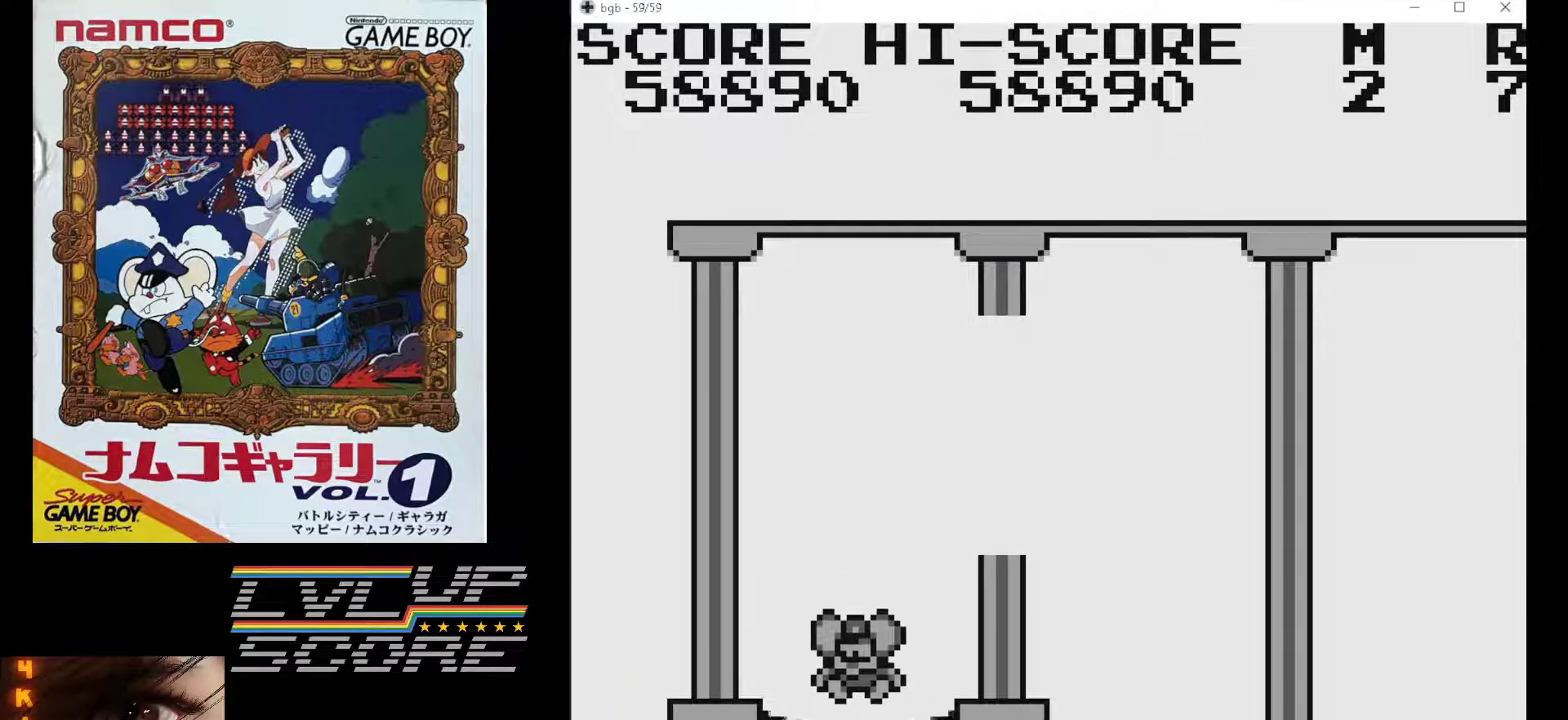
{"buttons": ["DPAD_LEFT"], "events": []}
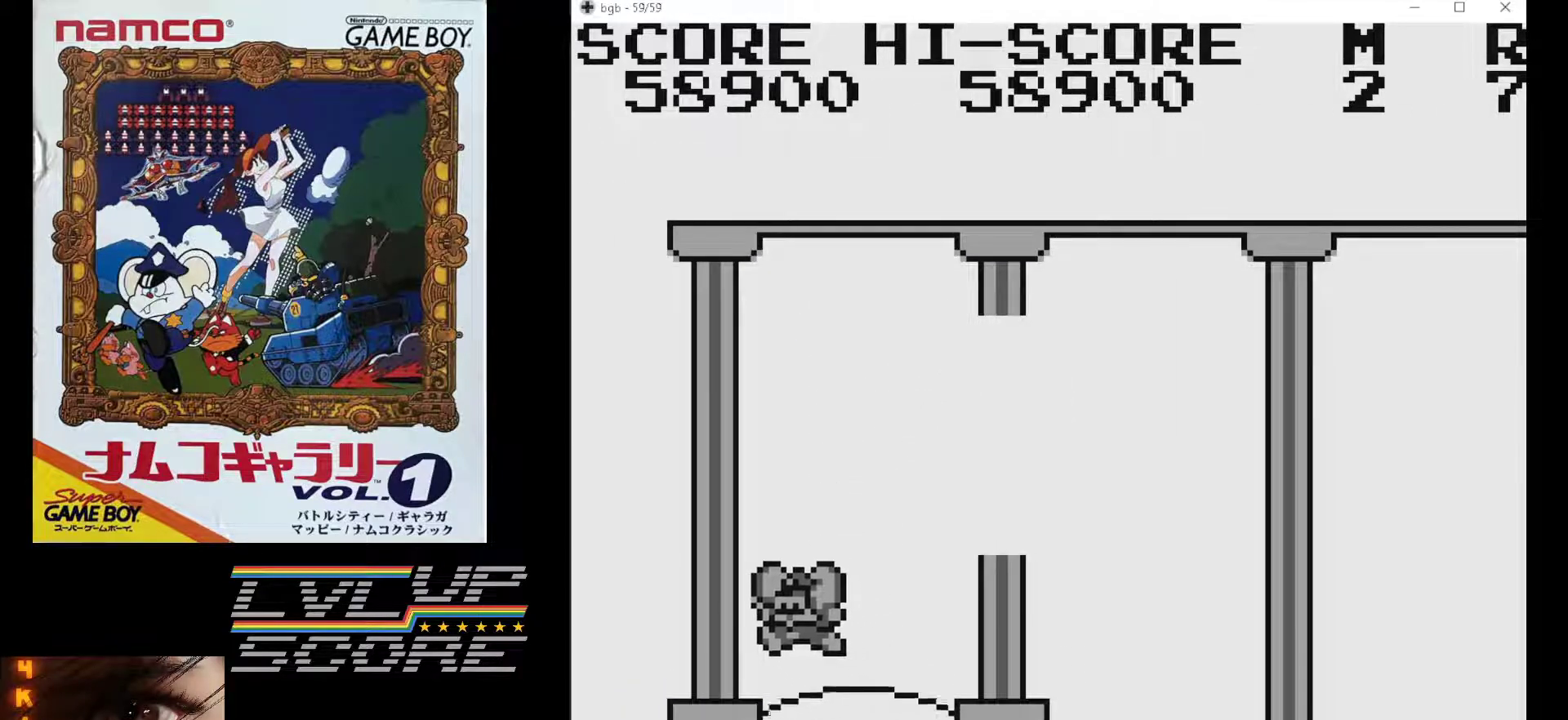
{"buttons": ["DPAD_LEFT"], "events": []}
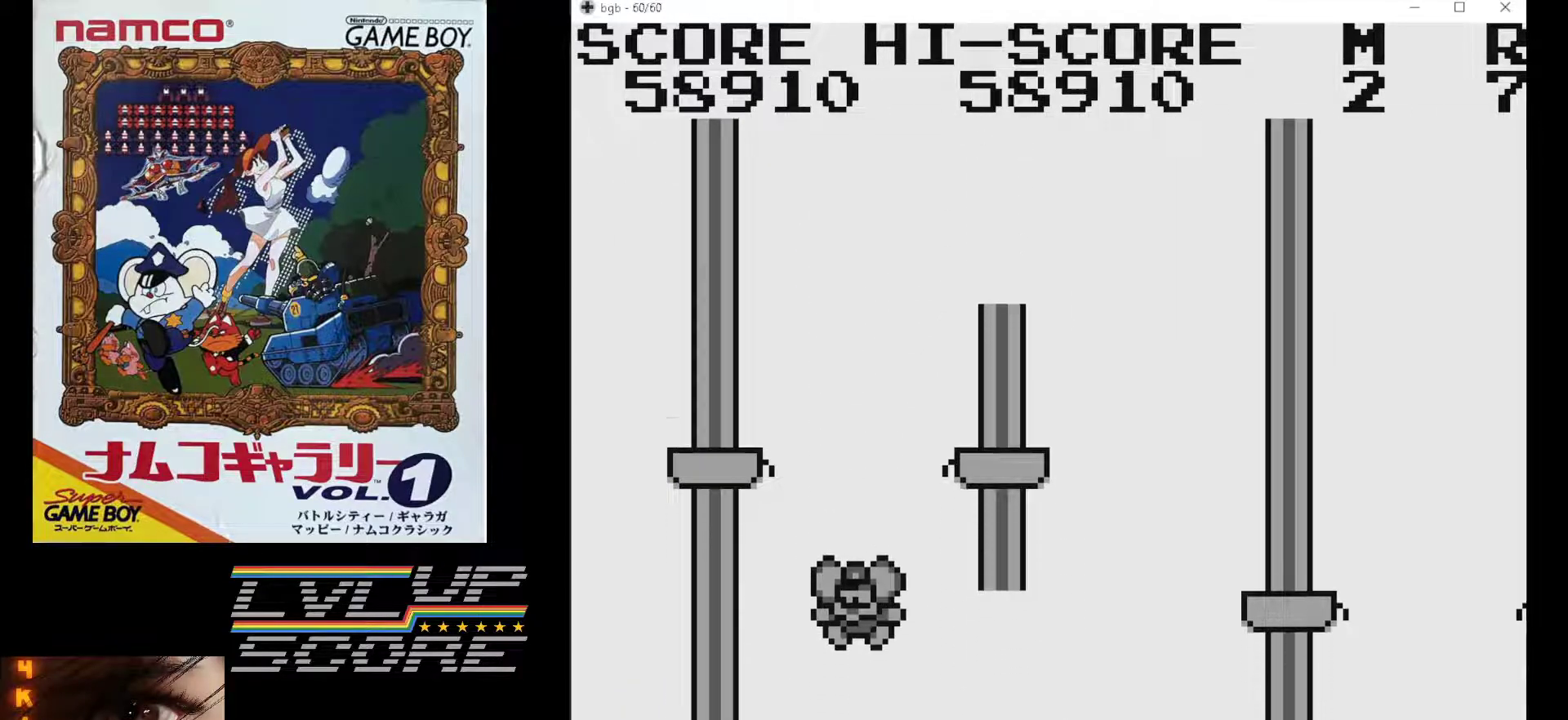
{"buttons": [], "events": [[100, "DPAD_LEFT", "up"]]}